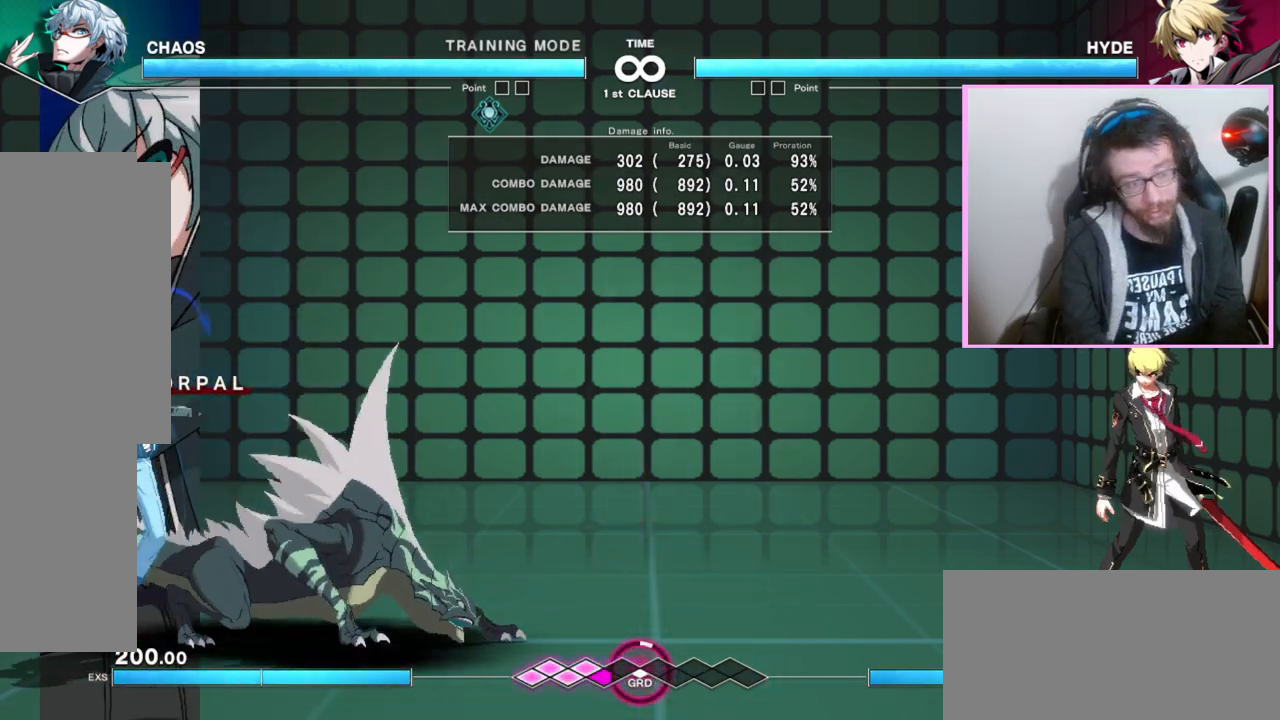
Gameplay with a controller (arcade stick); each line is a JSON object with the inputs held at the frame after it. "events" lists button and stick changes between this image and that frame as [ms after this image, input, new state], when the widget could be followed in between. Not read: A B L3 R3 other_buttons.
{"buttons": [], "events": [[200, "DPAD_RIGHT", "down"], [500, "DPAD_RIGHT", "up"]]}
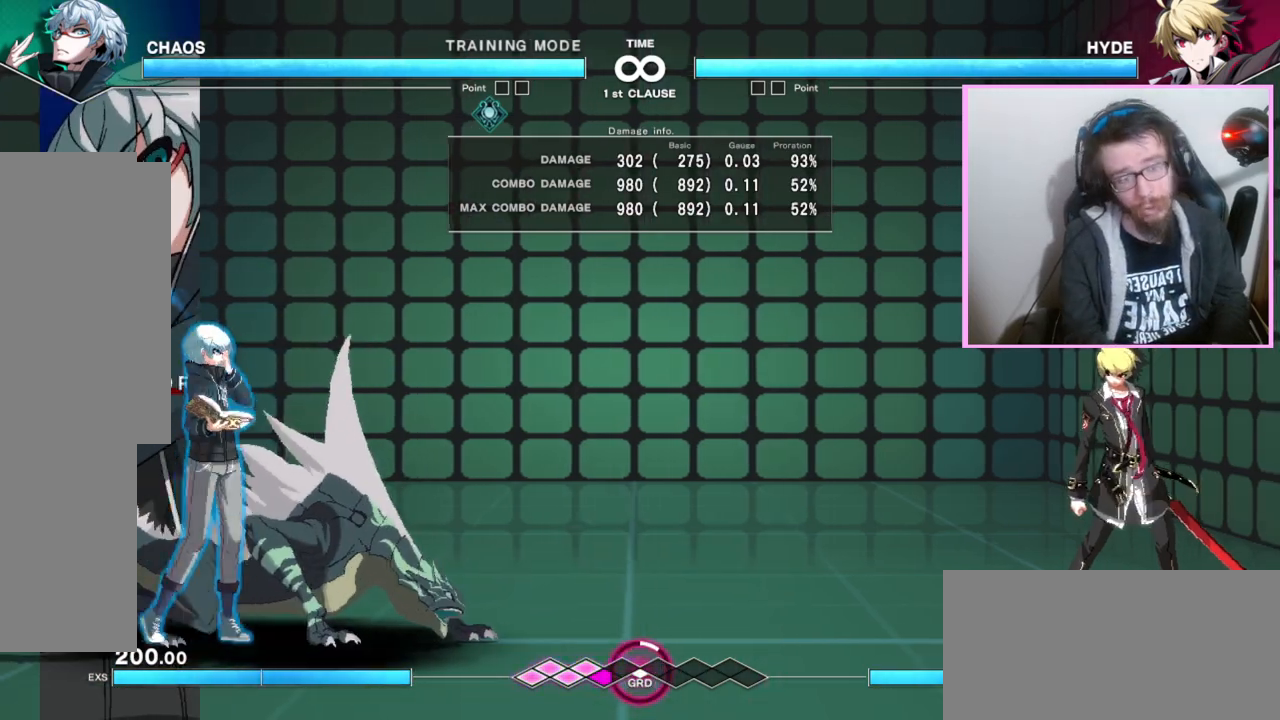
{"buttons": [], "events": []}
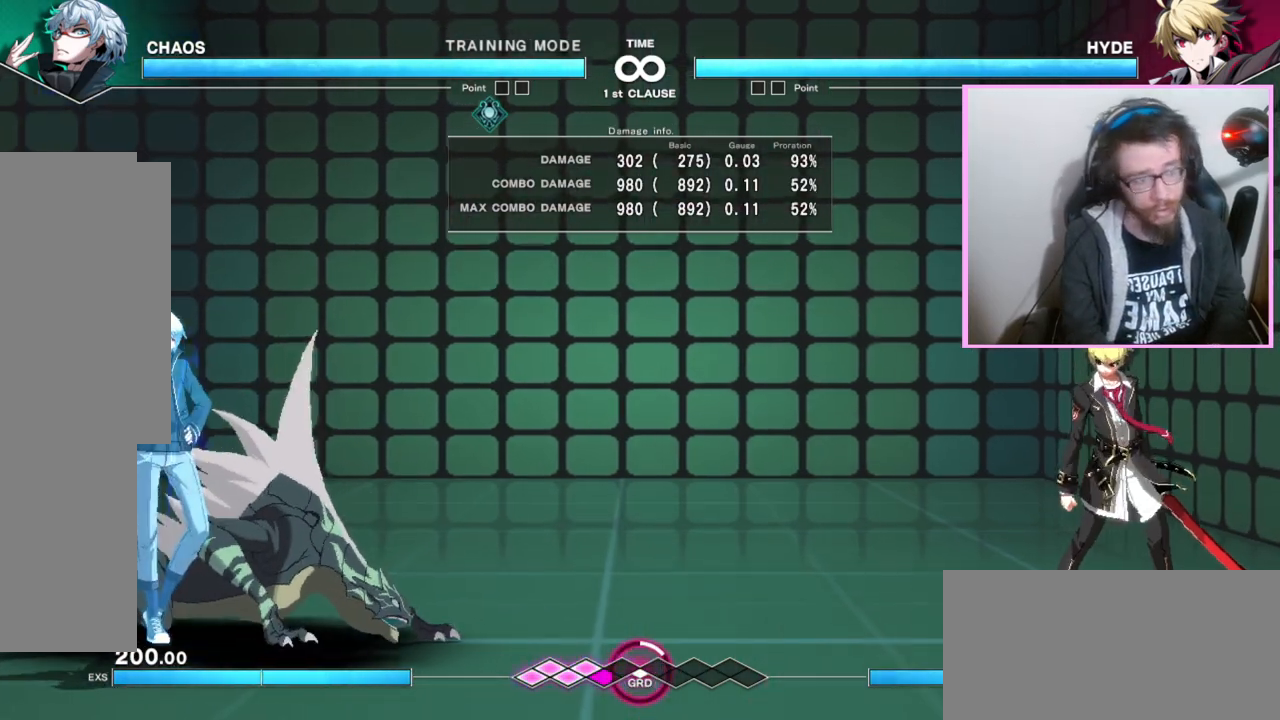
{"buttons": ["DPAD_RIGHT"], "events": [[300, "DPAD_RIGHT", "down"]]}
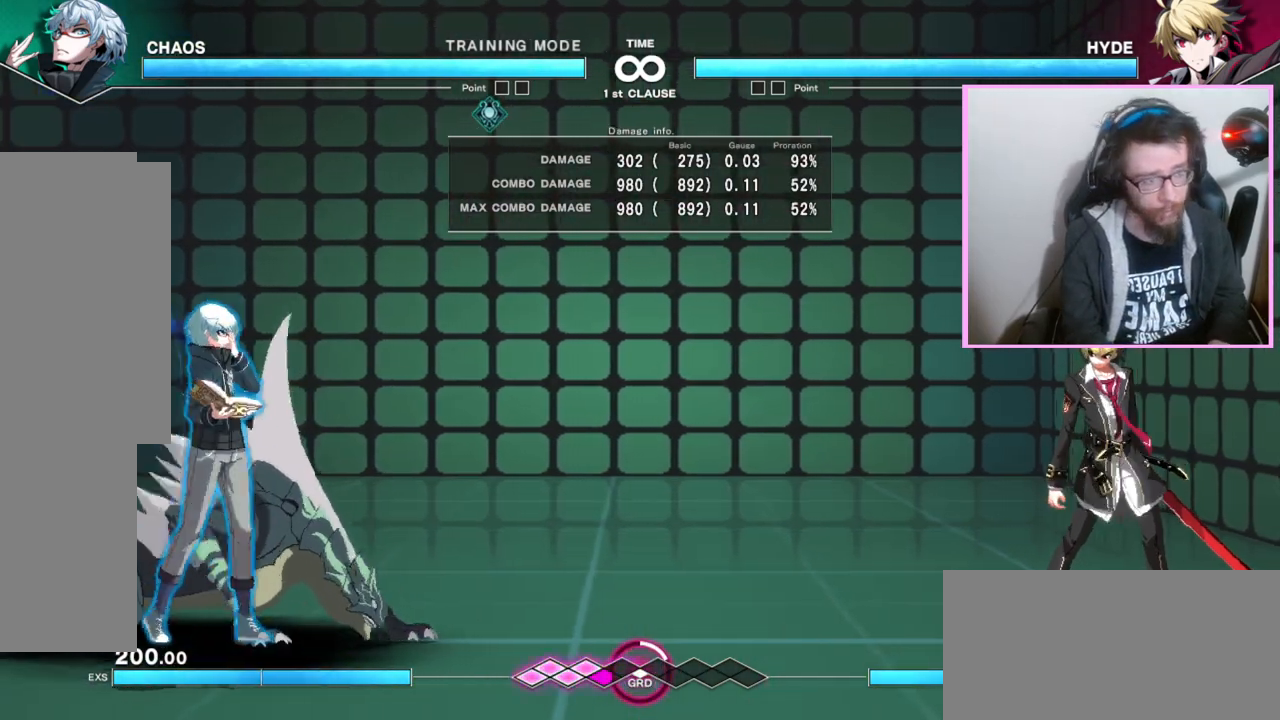
{"buttons": [], "events": [[483, "DPAD_RIGHT", "up"]]}
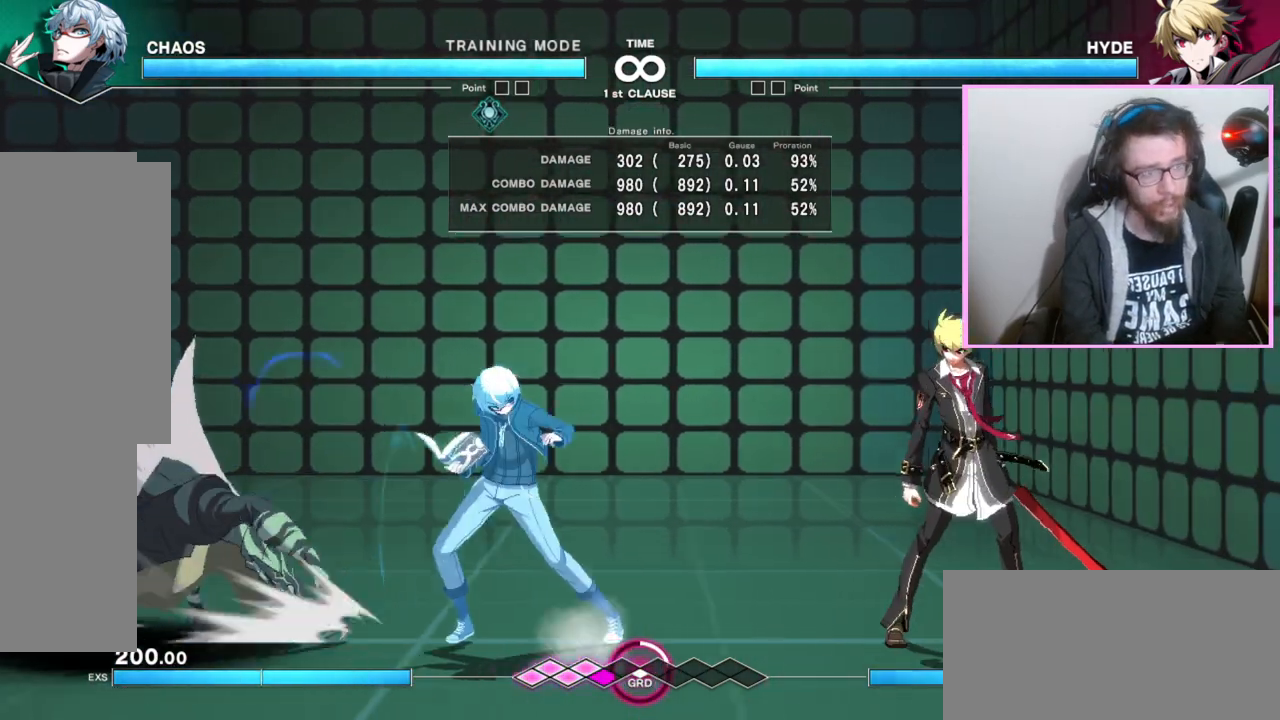
{"buttons": ["DPAD_RIGHT"], "events": [[500, "DPAD_RIGHT", "down"]]}
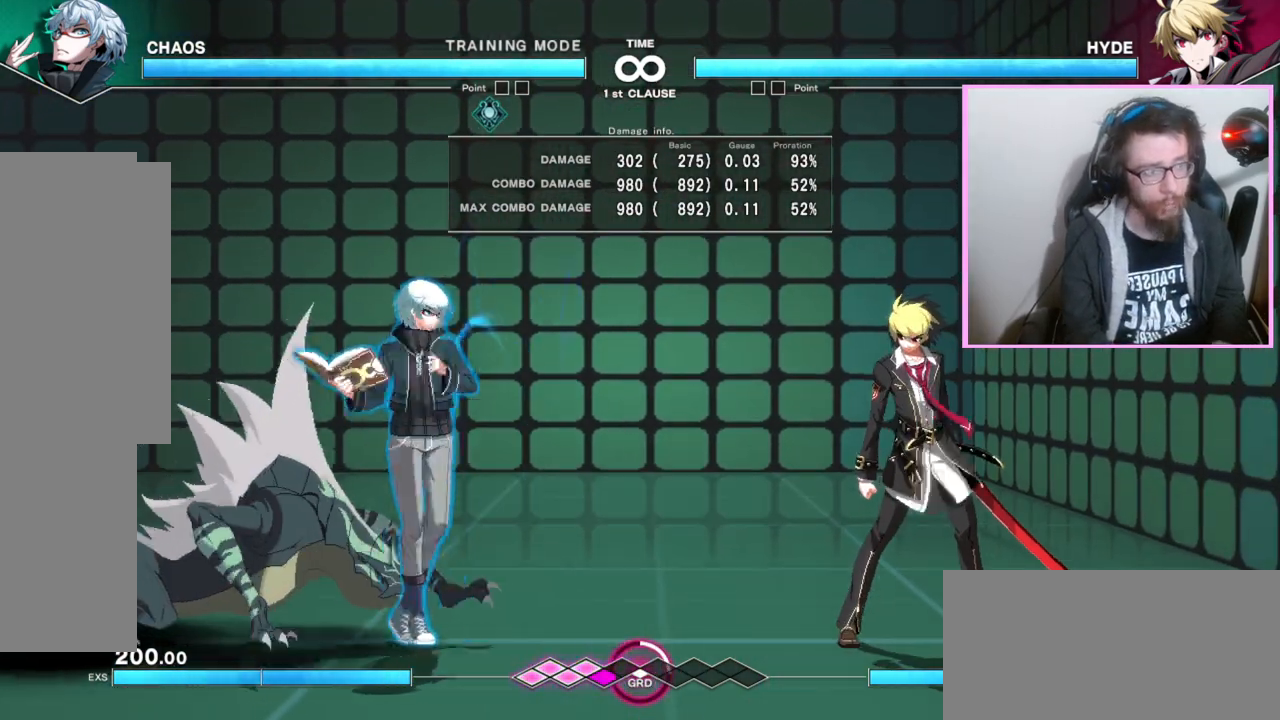
{"buttons": [], "events": [[383, "DPAD_RIGHT", "up"]]}
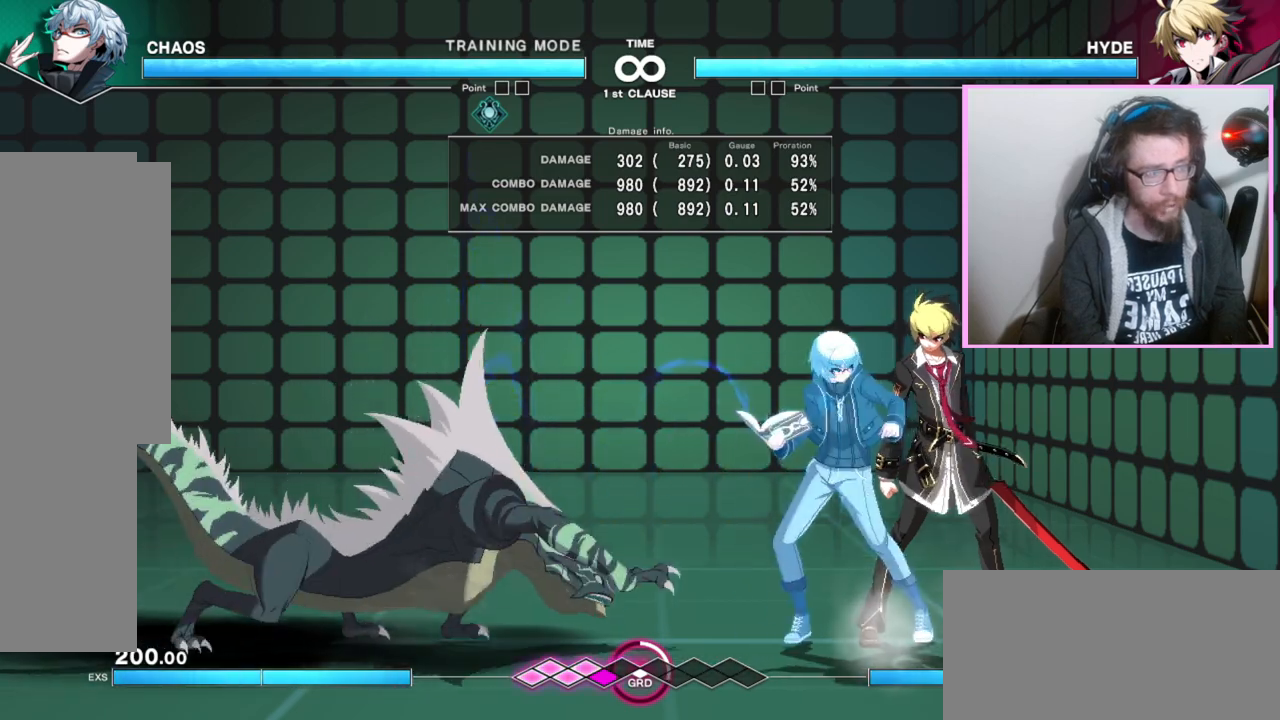
{"buttons": [], "events": []}
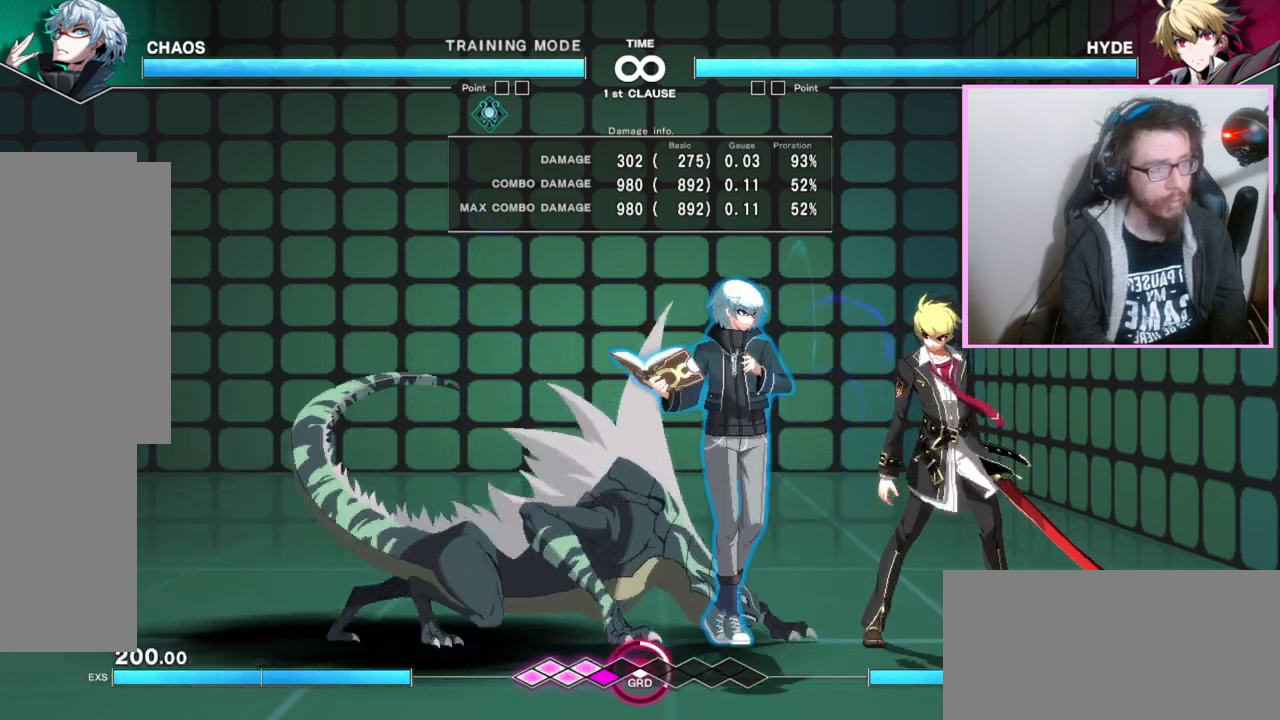
{"buttons": [], "events": []}
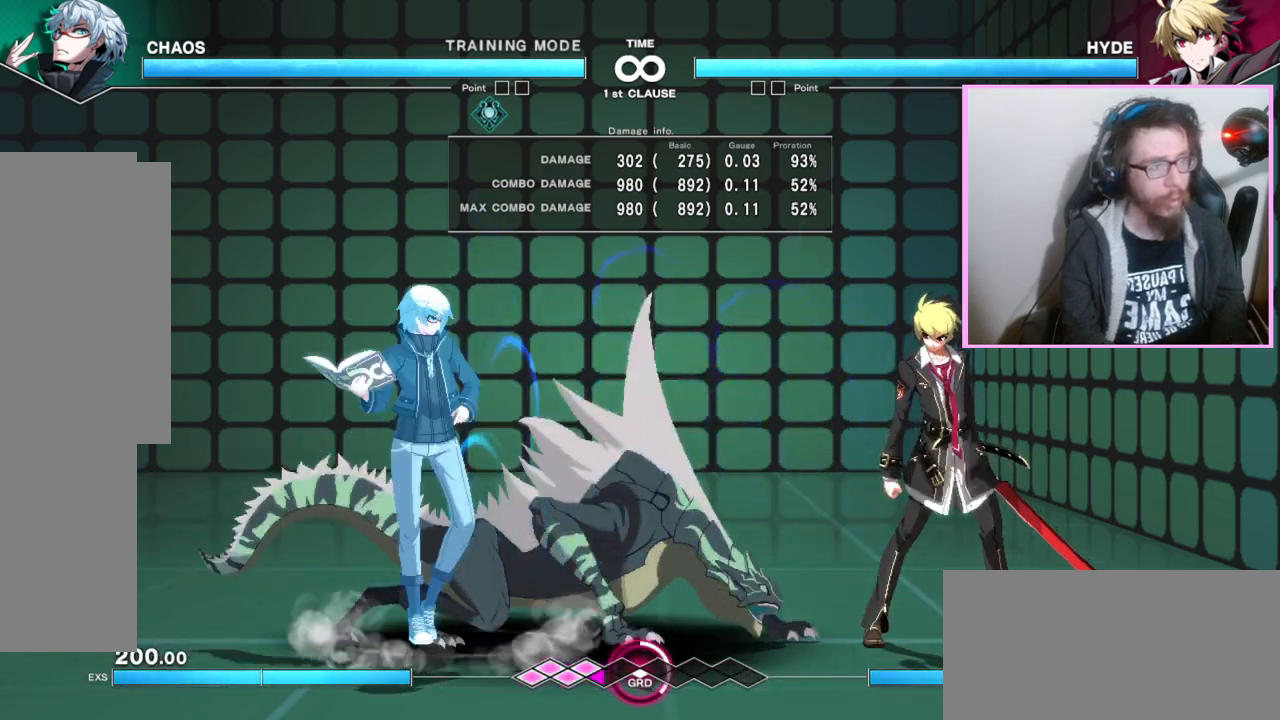
{"buttons": [], "events": []}
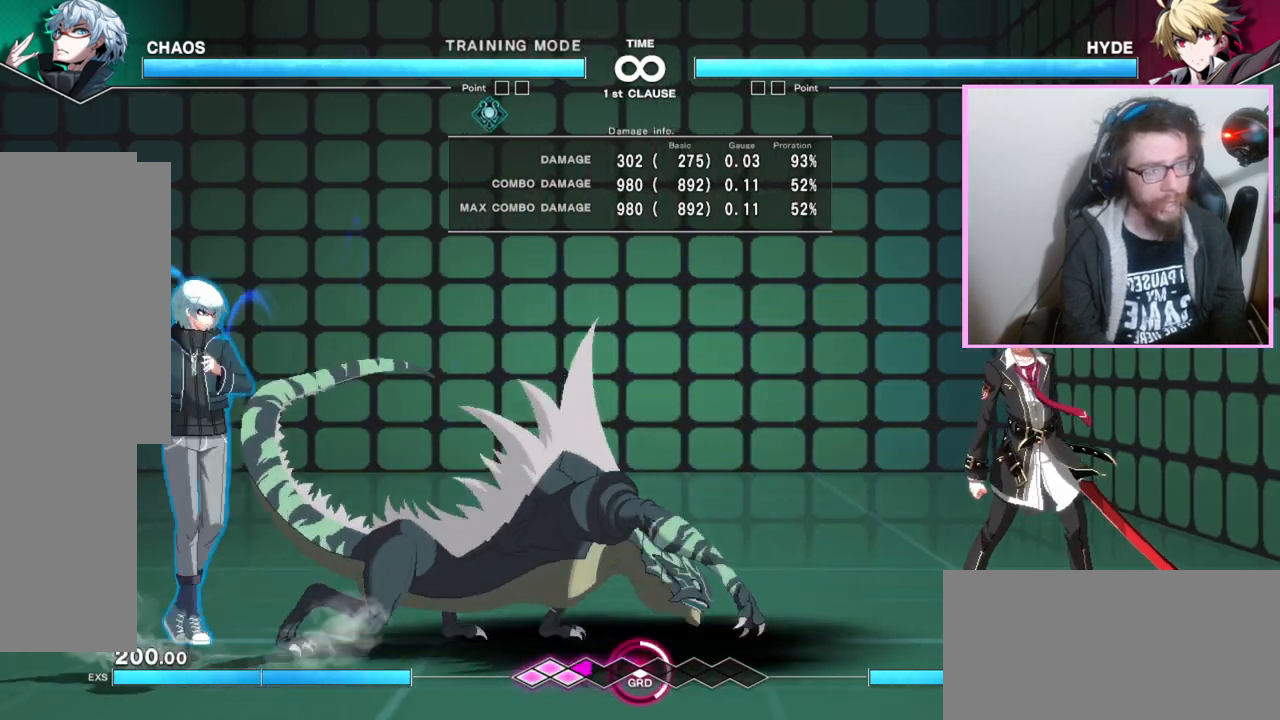
{"buttons": [], "events": []}
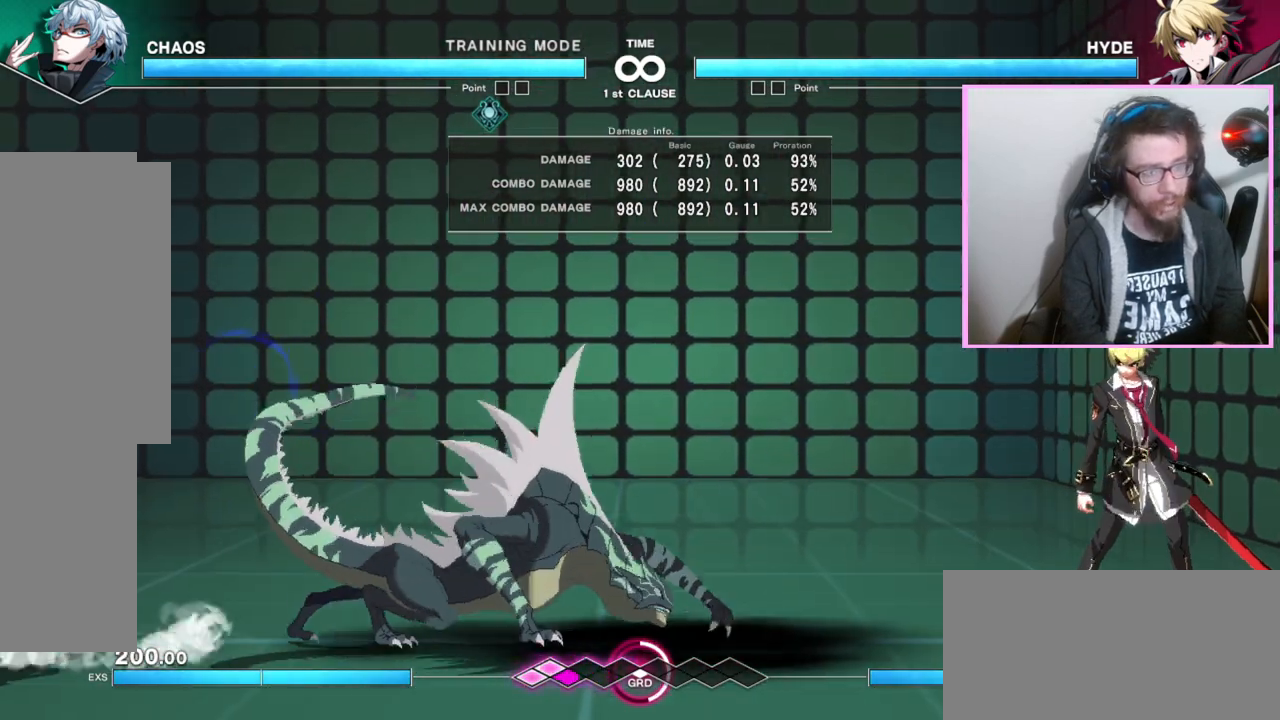
{"buttons": [], "events": []}
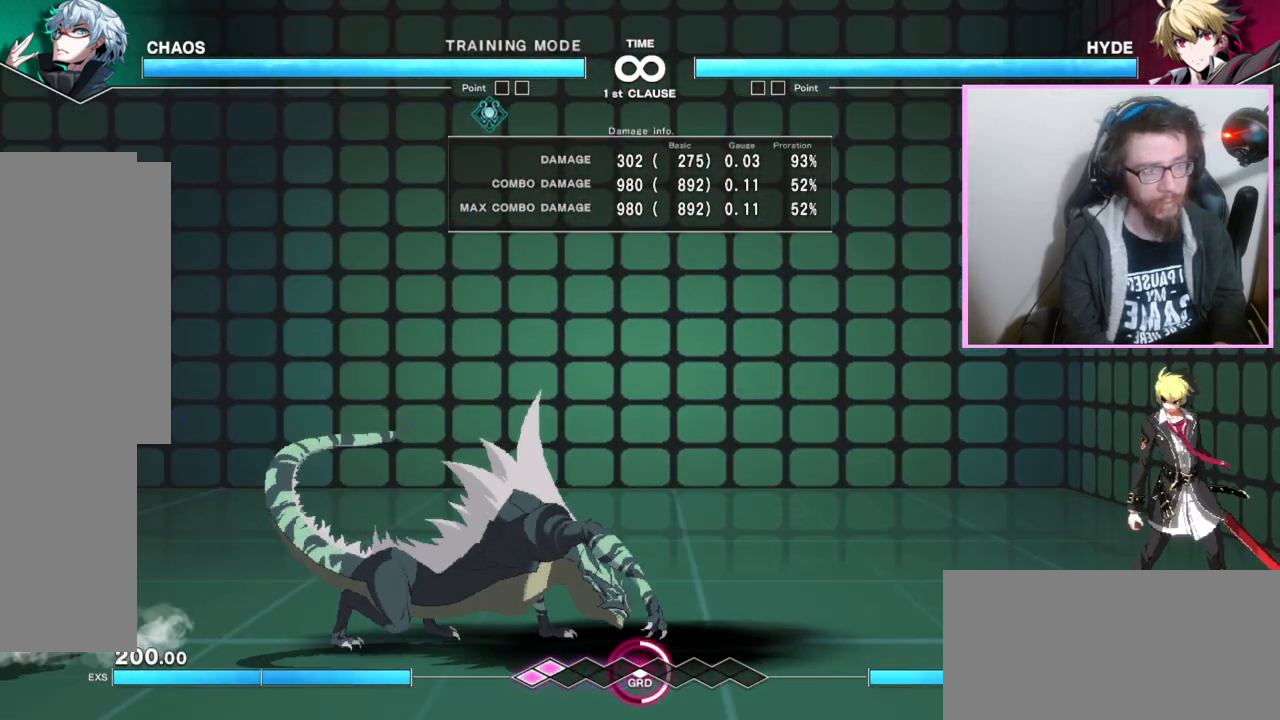
{"buttons": [], "events": []}
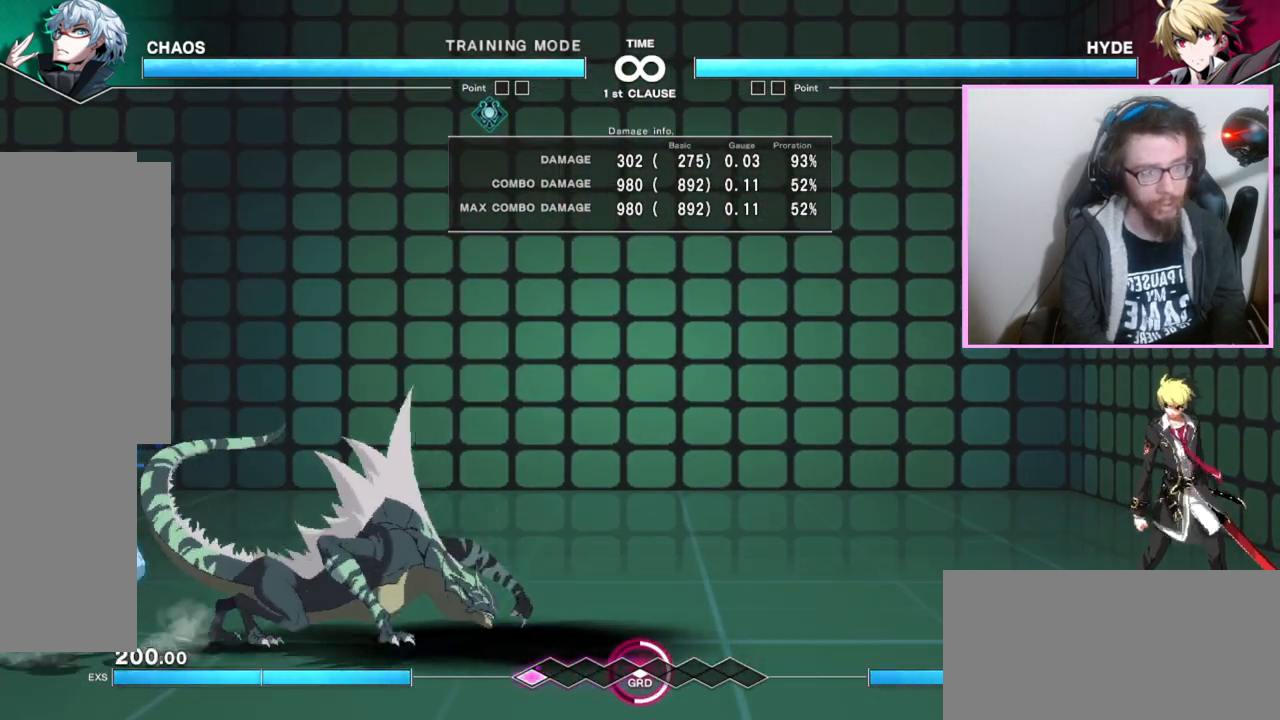
{"buttons": [], "events": []}
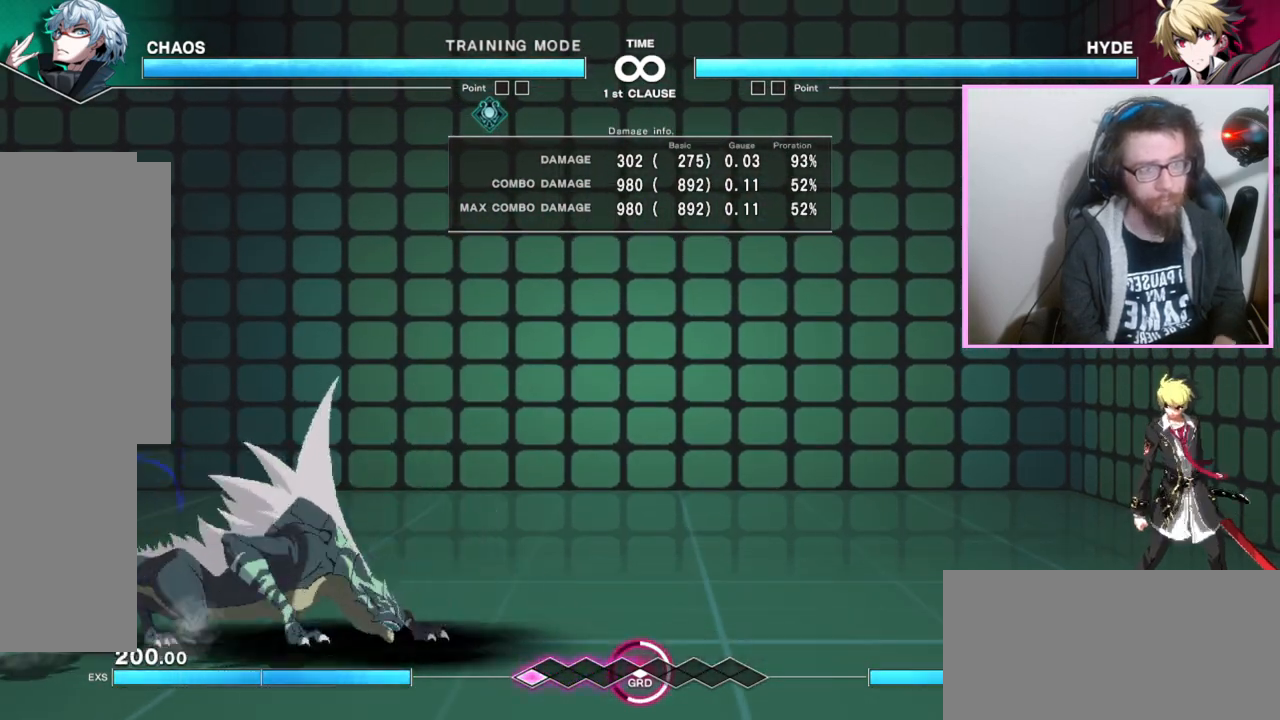
{"buttons": ["DPAD_RIGHT"], "events": [[200, "DPAD_RIGHT", "down"]]}
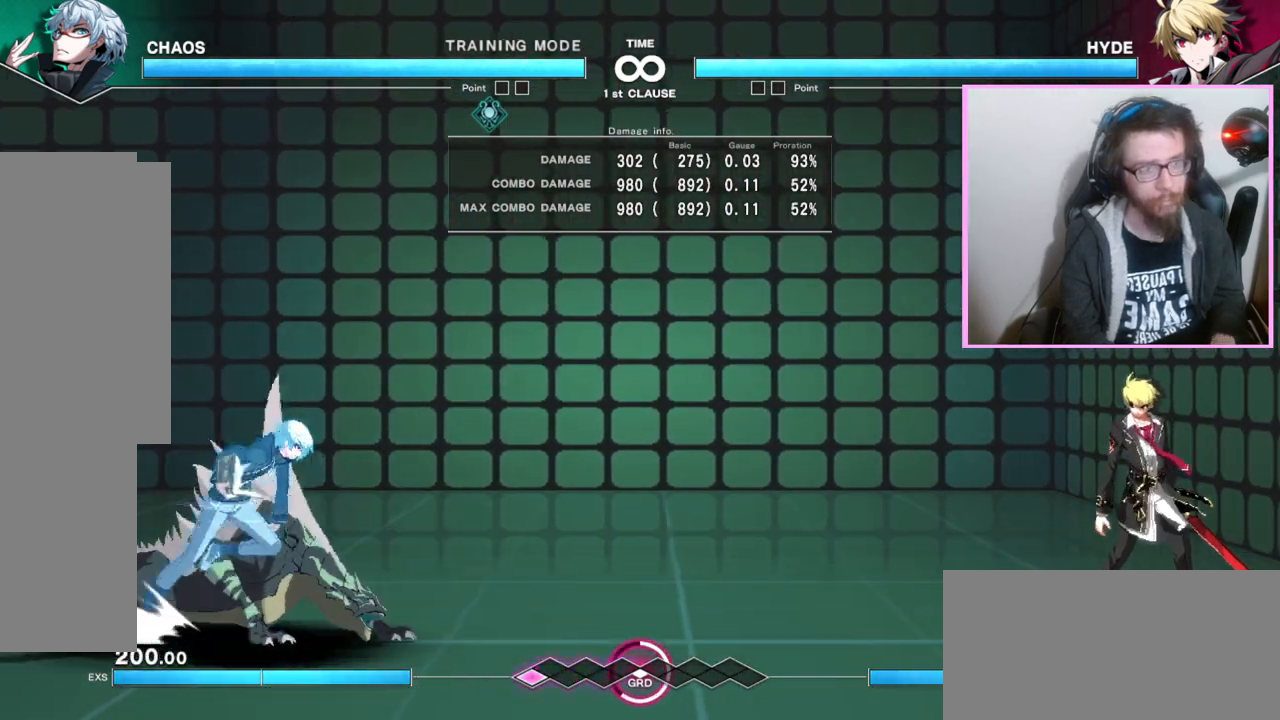
{"buttons": ["DPAD_RIGHT"], "events": []}
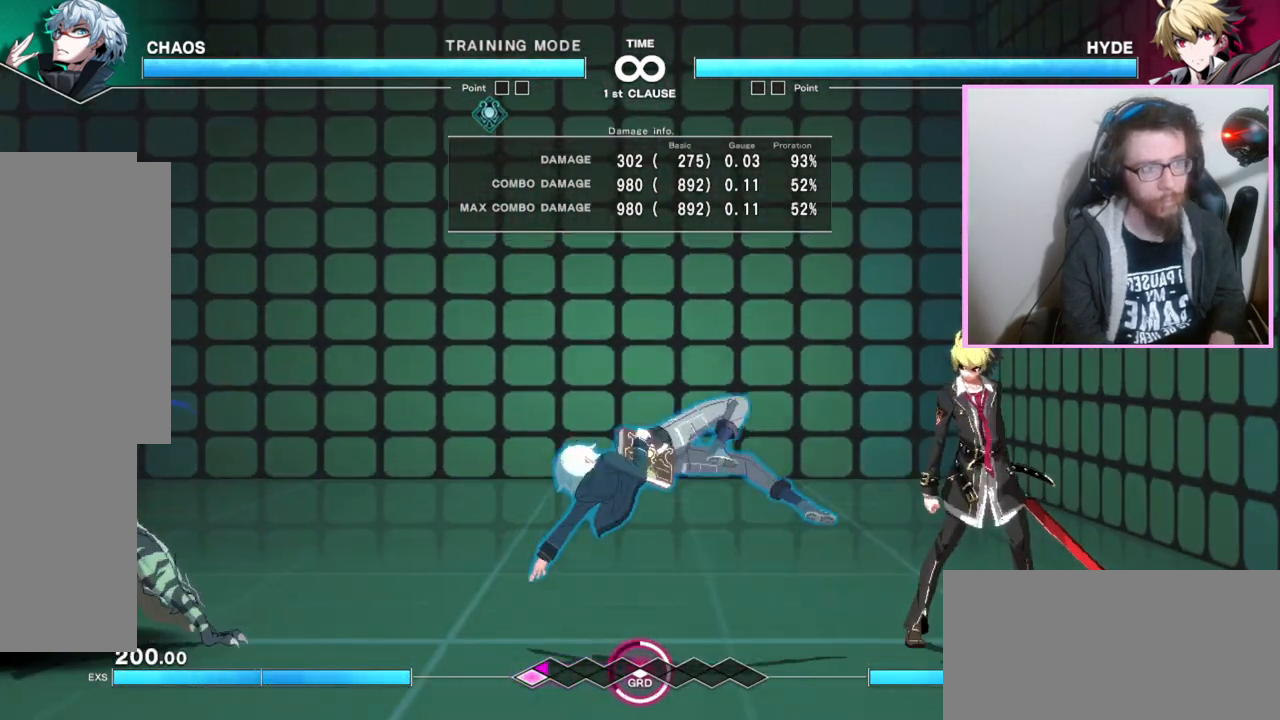
{"buttons": [], "events": [[83, "DPAD_RIGHT", "up"]]}
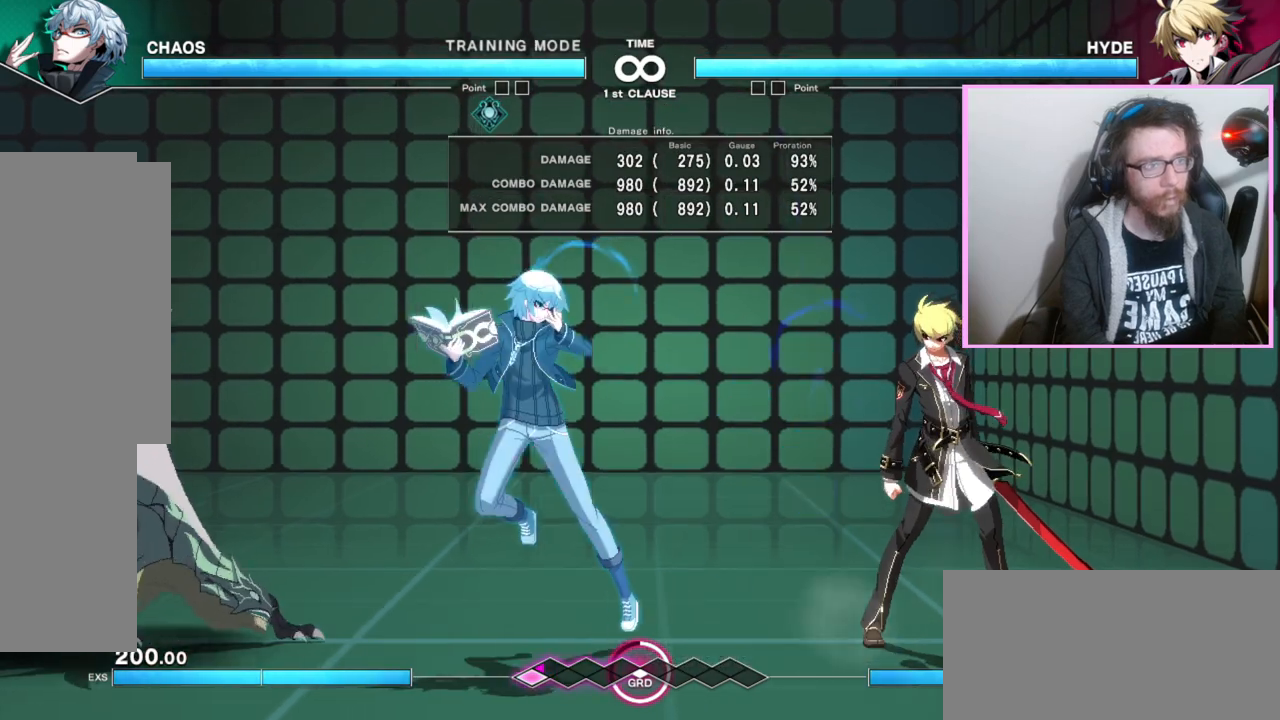
{"buttons": [], "events": []}
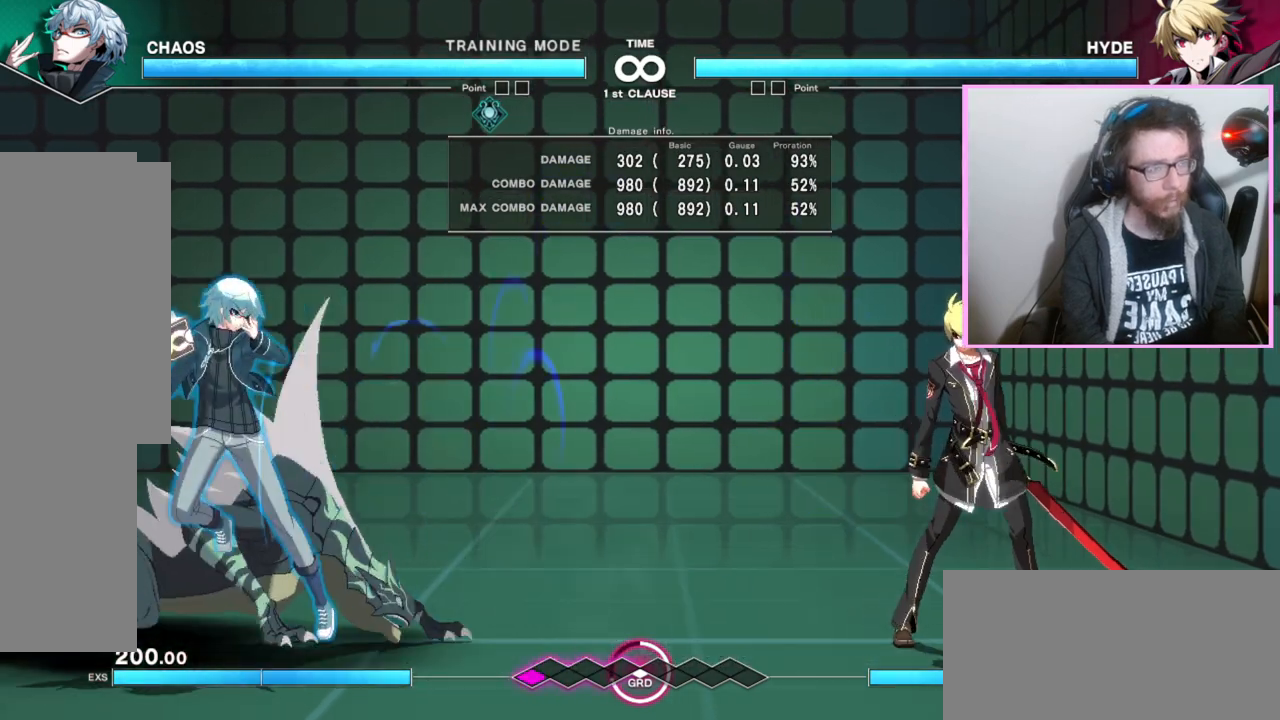
{"buttons": [], "events": []}
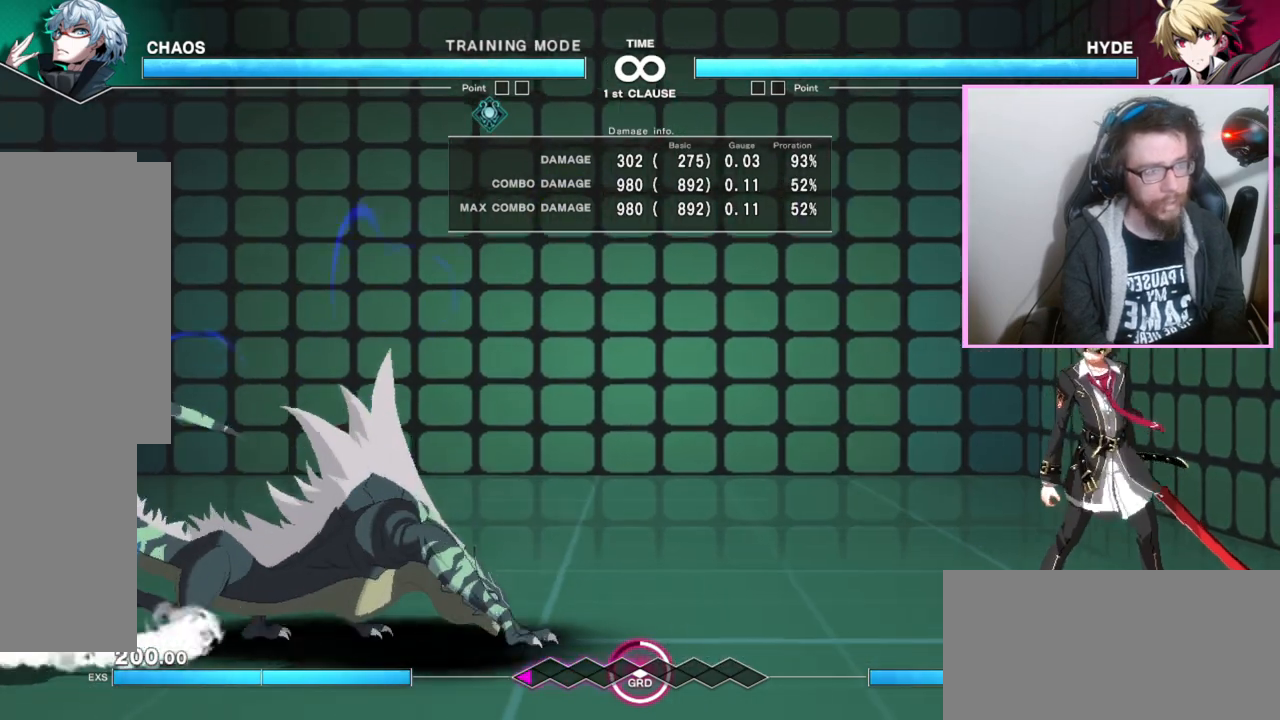
{"buttons": [], "events": [[17, "DPAD_RIGHT", "down"], [83, "DPAD_RIGHT", "up"], [150, "DPAD_RIGHT", "down"], [233, "DPAD_RIGHT", "up"]]}